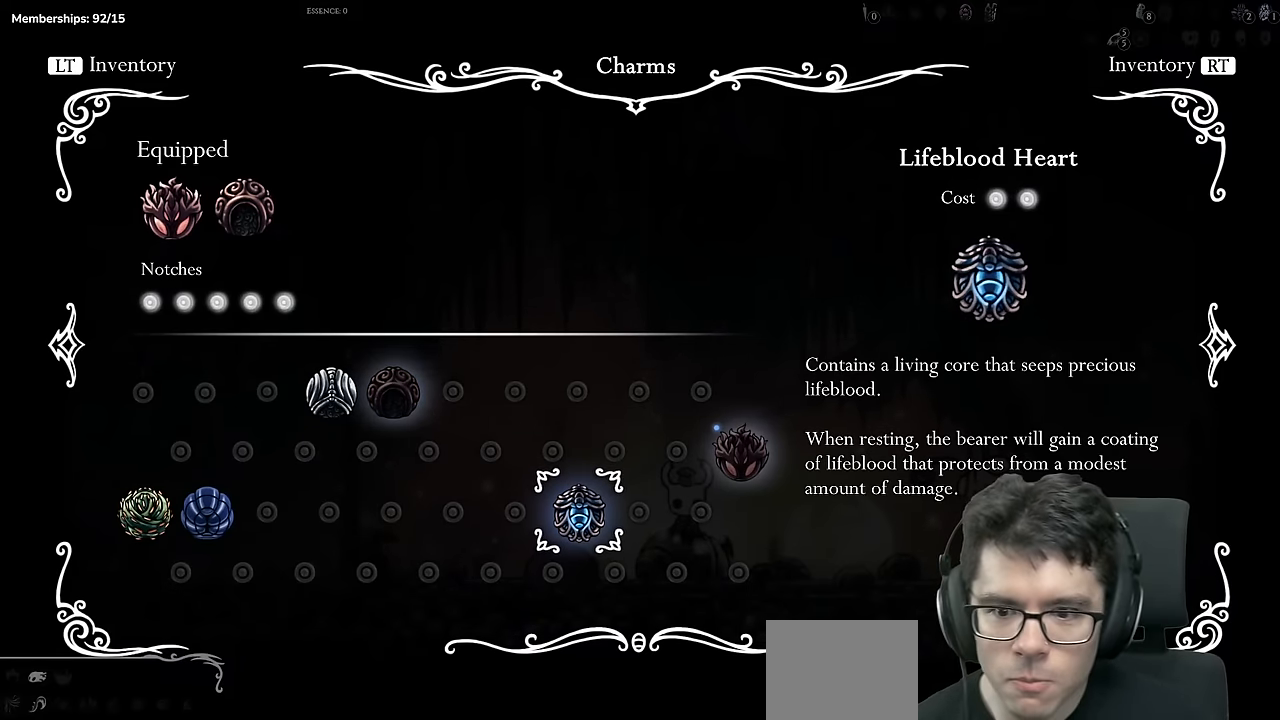
Gameplay with a controller (Xbox layout); each line is a JSON object with the inputs held at the frame after it. "events" lists button and stick changes between this image and that frame as [ms after this image, input, new state], when the widget could be followed in between. Not read: L3 R3.
{"buttons": ["DPAD_UP"], "left_stick": "center", "right_stick": "center", "events": [[400, "DPAD_UP", "down"]]}
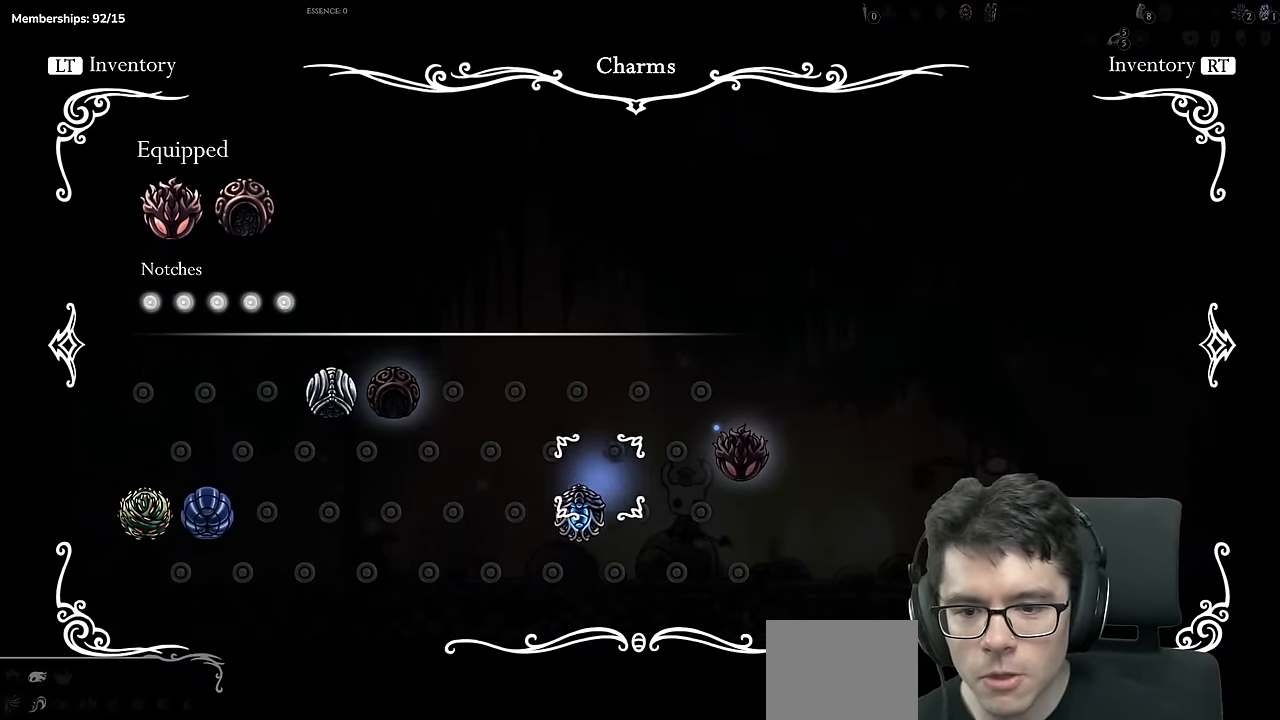
{"buttons": [], "left_stick": "center", "right_stick": "center", "events": [[17, "DPAD_UP", "up"], [117, "DPAD_UP", "down"], [217, "DPAD_UP", "up"]]}
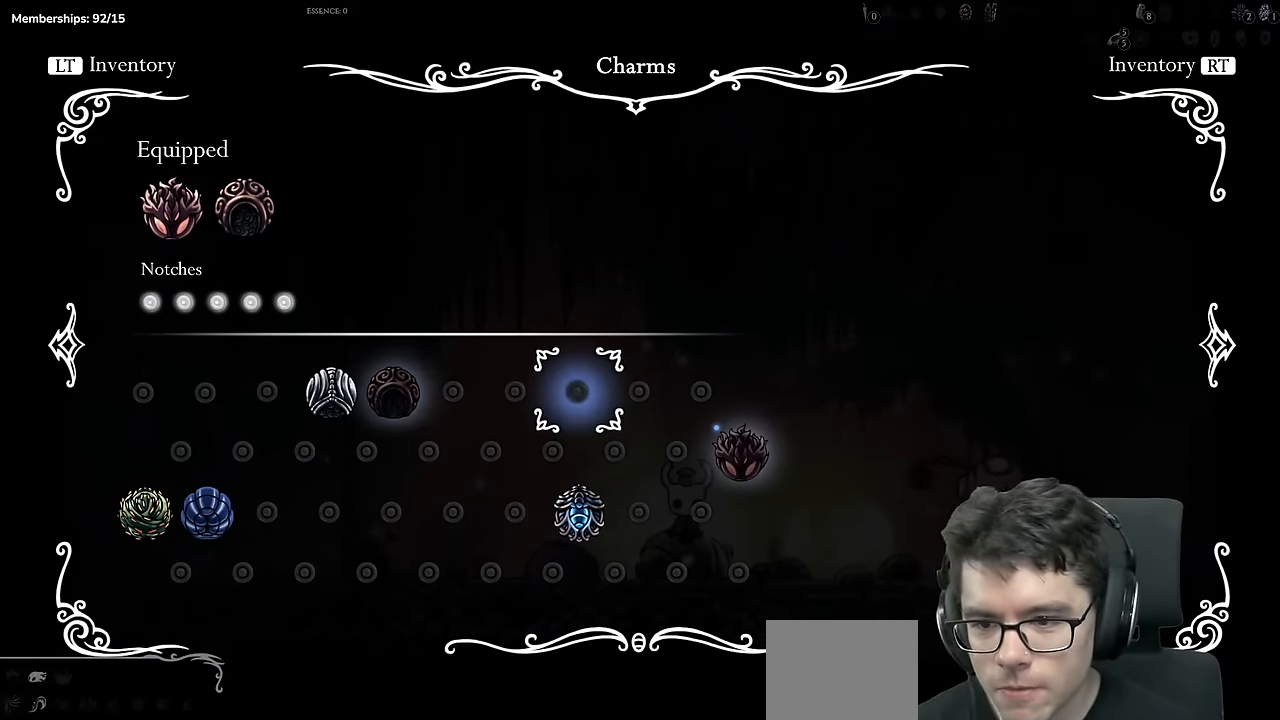
{"buttons": [], "left_stick": "center", "right_stick": "center", "events": [[283, "SELECT", "down"], [450, "SELECT", "up"]]}
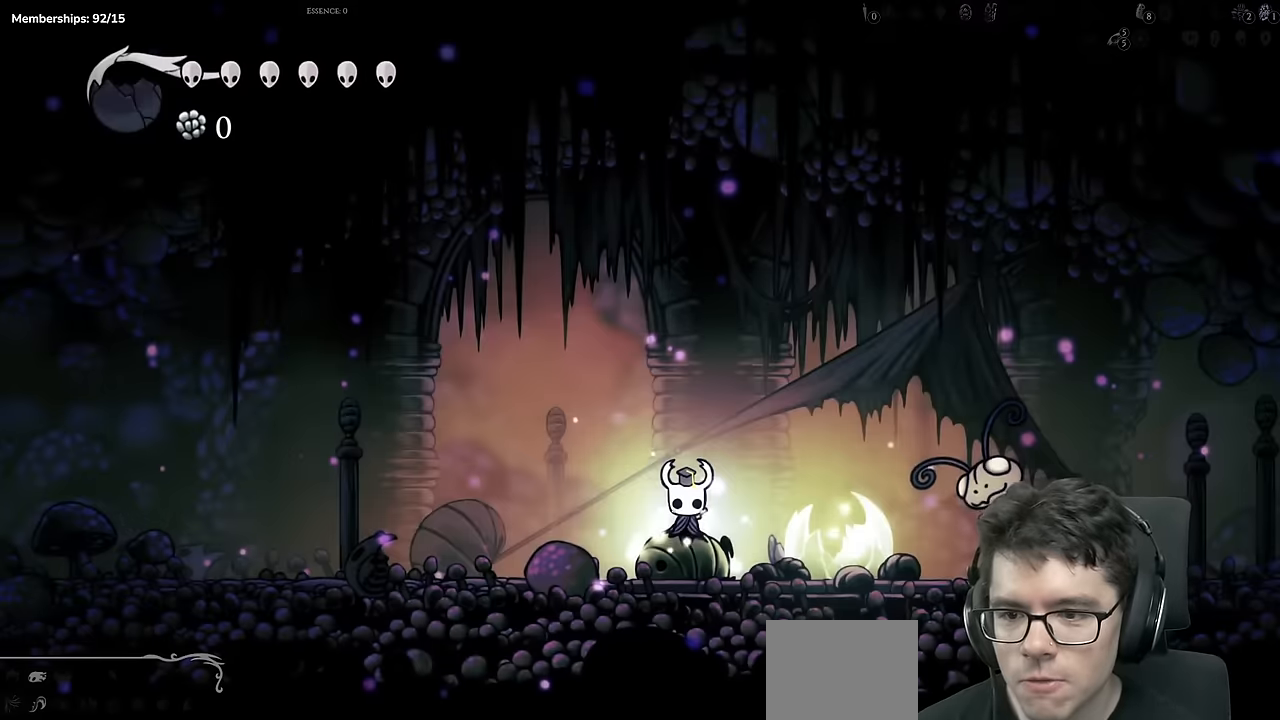
{"buttons": [], "left_stick": "center", "right_stick": "center", "events": [[151, "DPAD_LEFT", "down"], [301, "DPAD_LEFT", "up"]]}
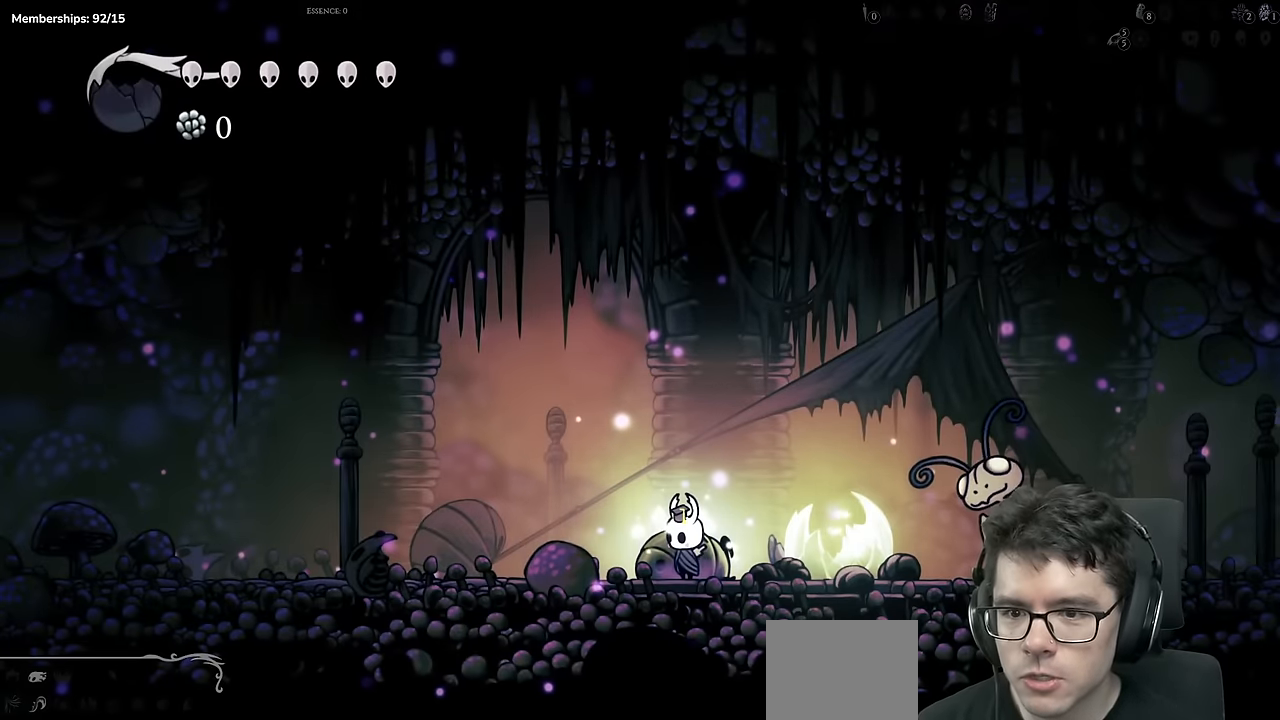
{"buttons": [], "left_stick": "center", "right_stick": "center", "events": []}
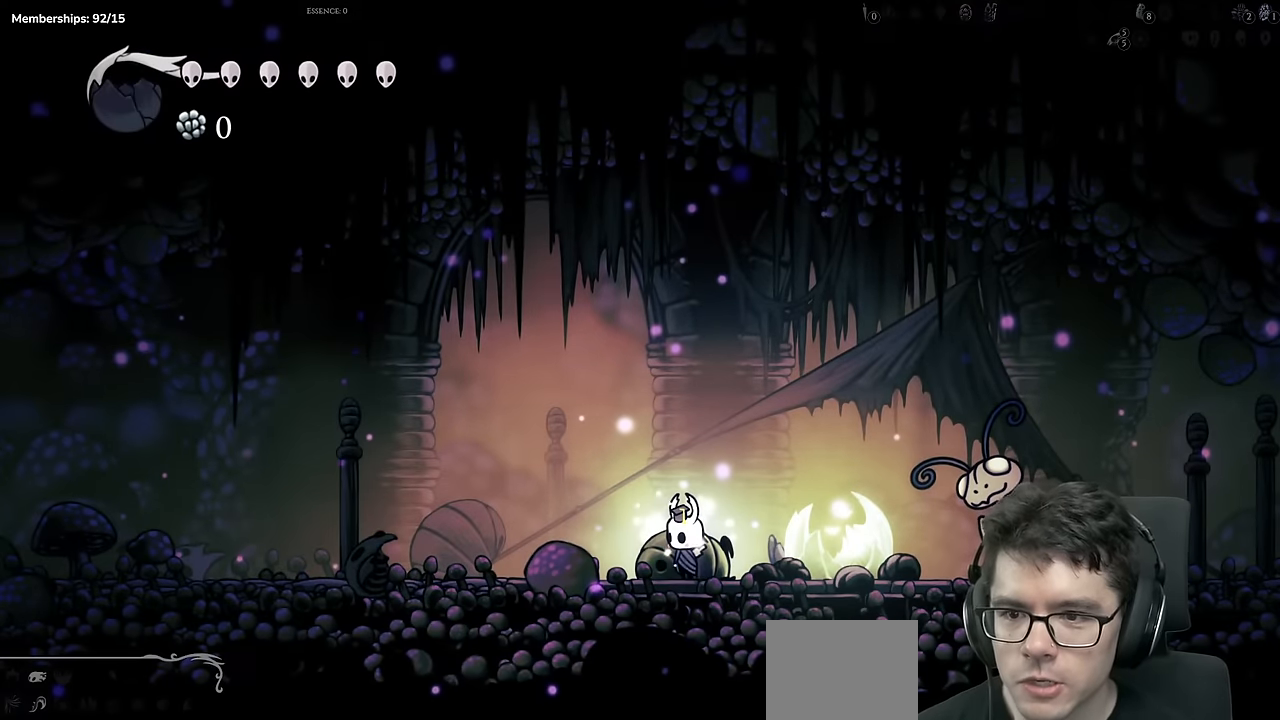
{"buttons": [], "left_stick": "center", "right_stick": "center", "events": []}
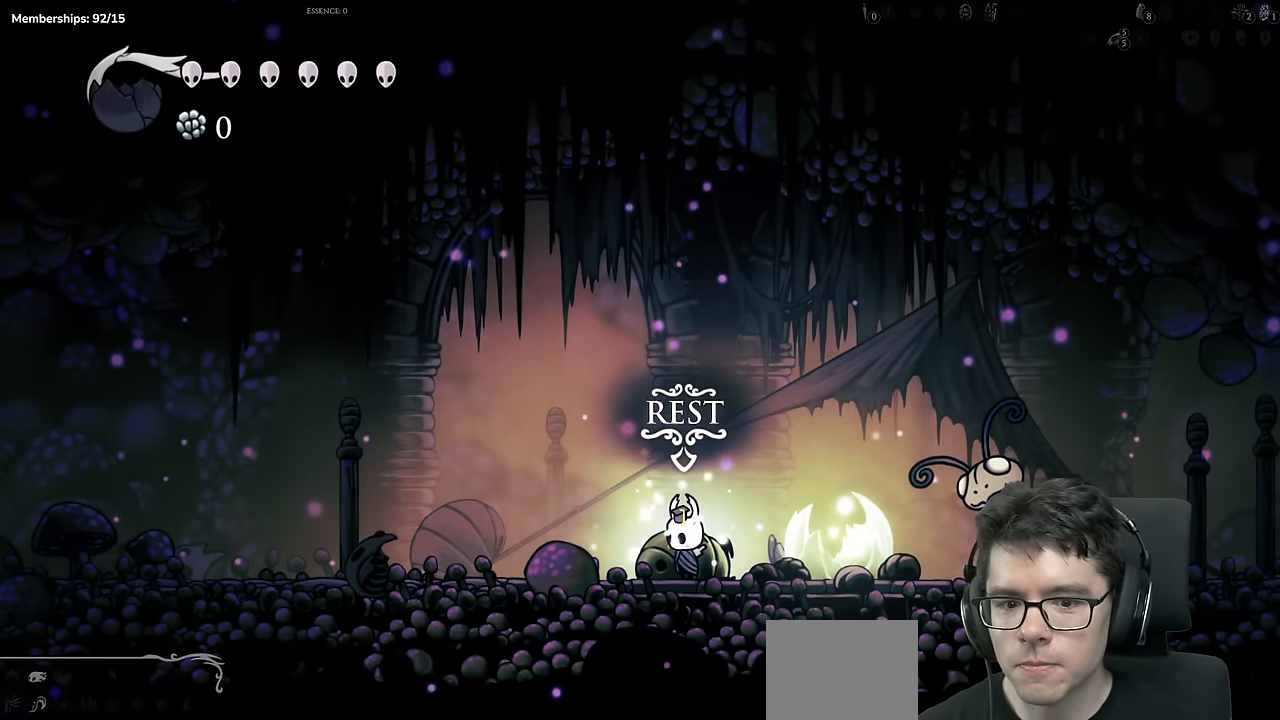
{"buttons": [], "left_stick": "center", "right_stick": "center", "events": [[117, "SELECT", "down"], [300, "SELECT", "up"]]}
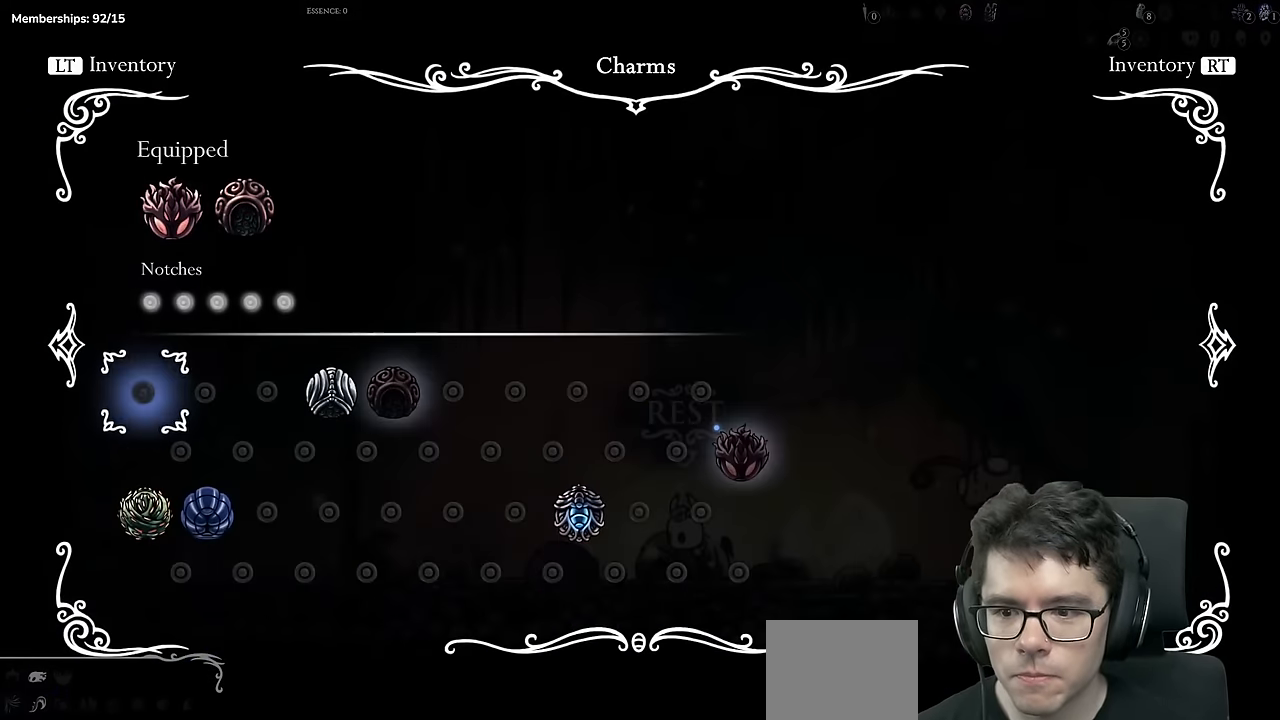
{"buttons": [], "left_stick": "center", "right_stick": "center", "events": [[101, "DPAD_UP", "down"], [217, "DPAD_UP", "up"], [334, "DPAD_RIGHT", "down"], [451, "DPAD_RIGHT", "up"]]}
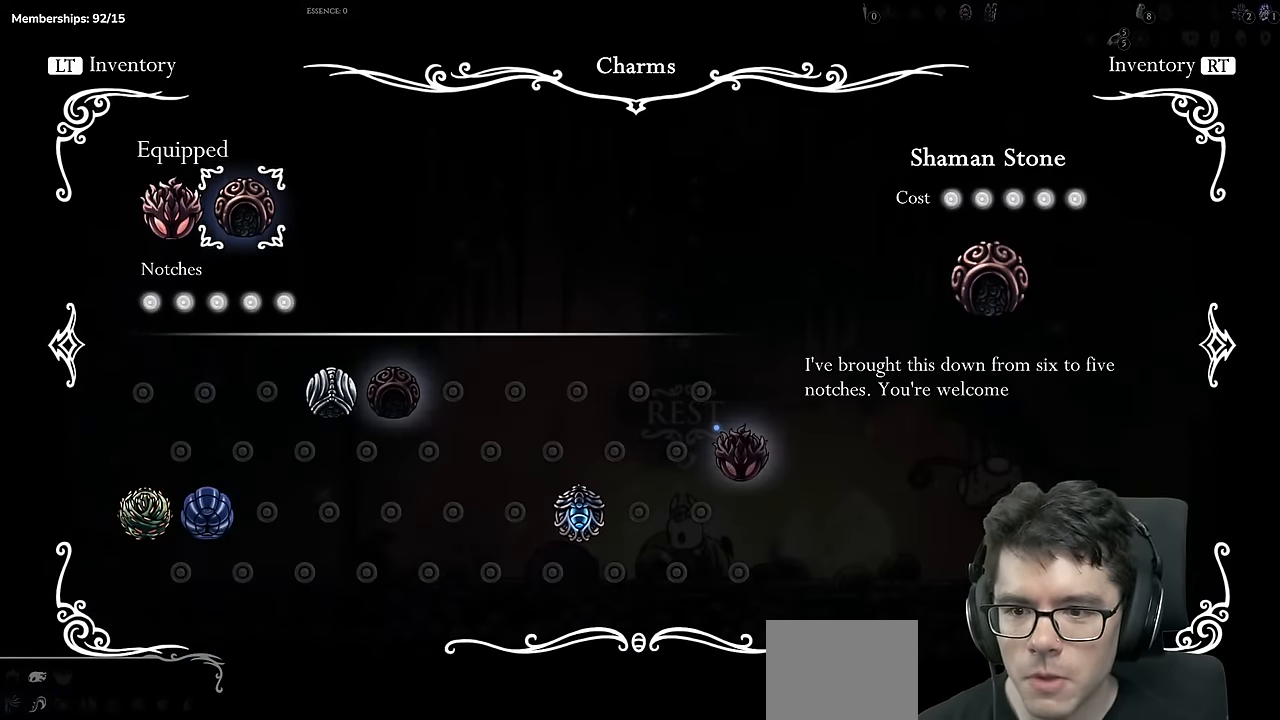
{"buttons": [], "left_stick": "center", "right_stick": "center", "events": [[250, "SELECT", "down"], [434, "SELECT", "up"]]}
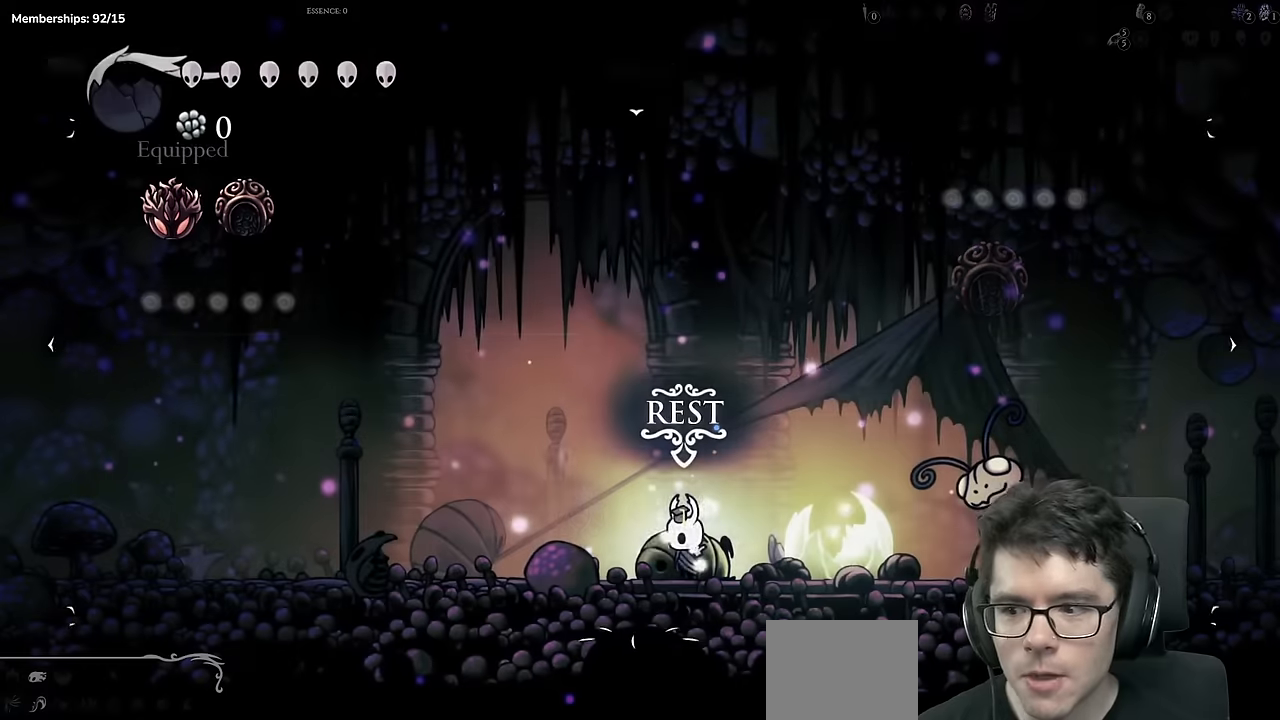
{"buttons": ["R2", "DPAD_LEFT"], "left_stick": "center", "right_stick": "center", "events": [[100, "DPAD_LEFT", "down"], [250, "R2", "down"]]}
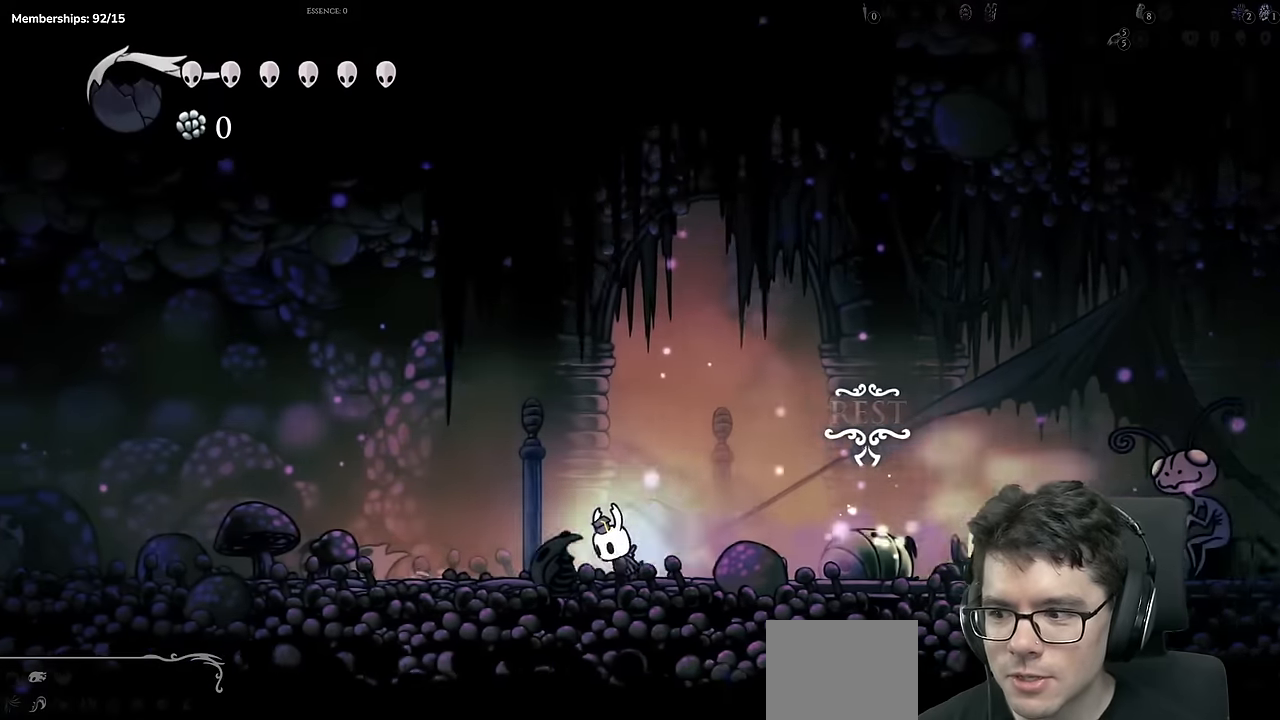
{"buttons": ["R2", "DPAD_LEFT"], "left_stick": "center", "right_stick": "center", "events": [[50, "R2", "up"], [216, "R1", "down"], [266, "R1", "up"], [266, "R2", "down"]]}
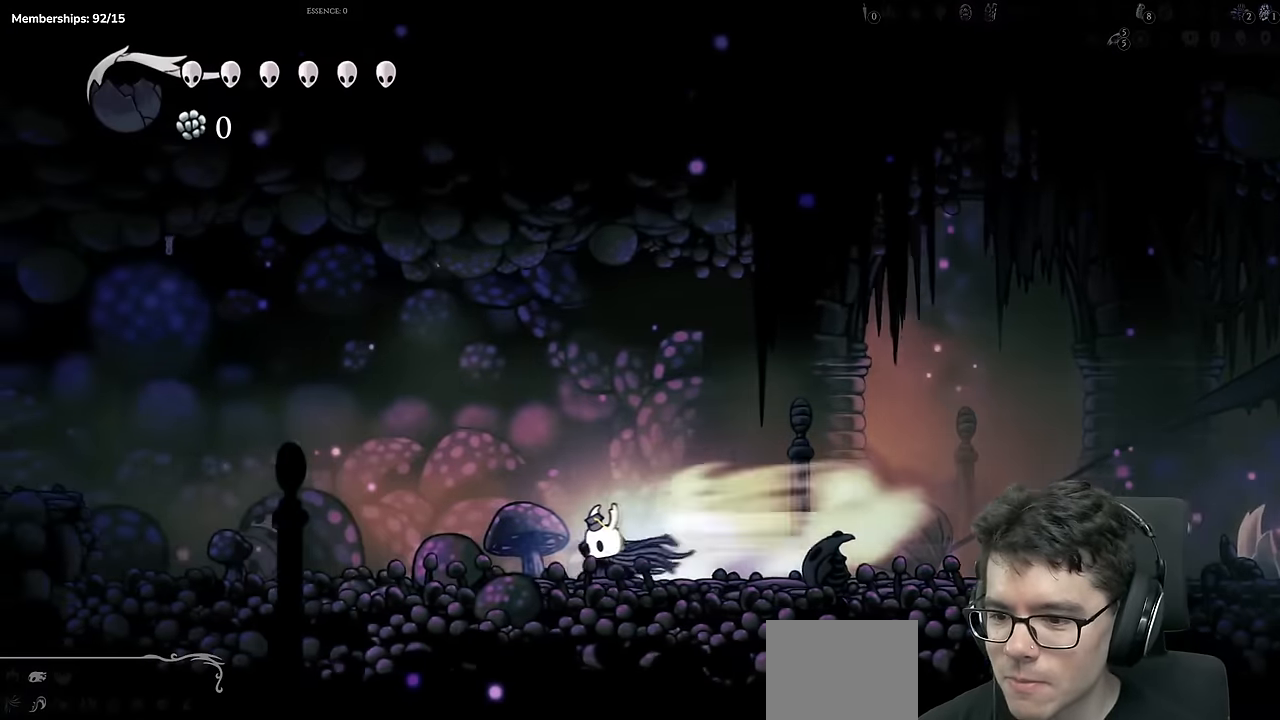
{"buttons": ["A", "DPAD_LEFT"], "left_stick": "center", "right_stick": "center", "events": [[100, "R2", "up"], [451, "A", "down"]]}
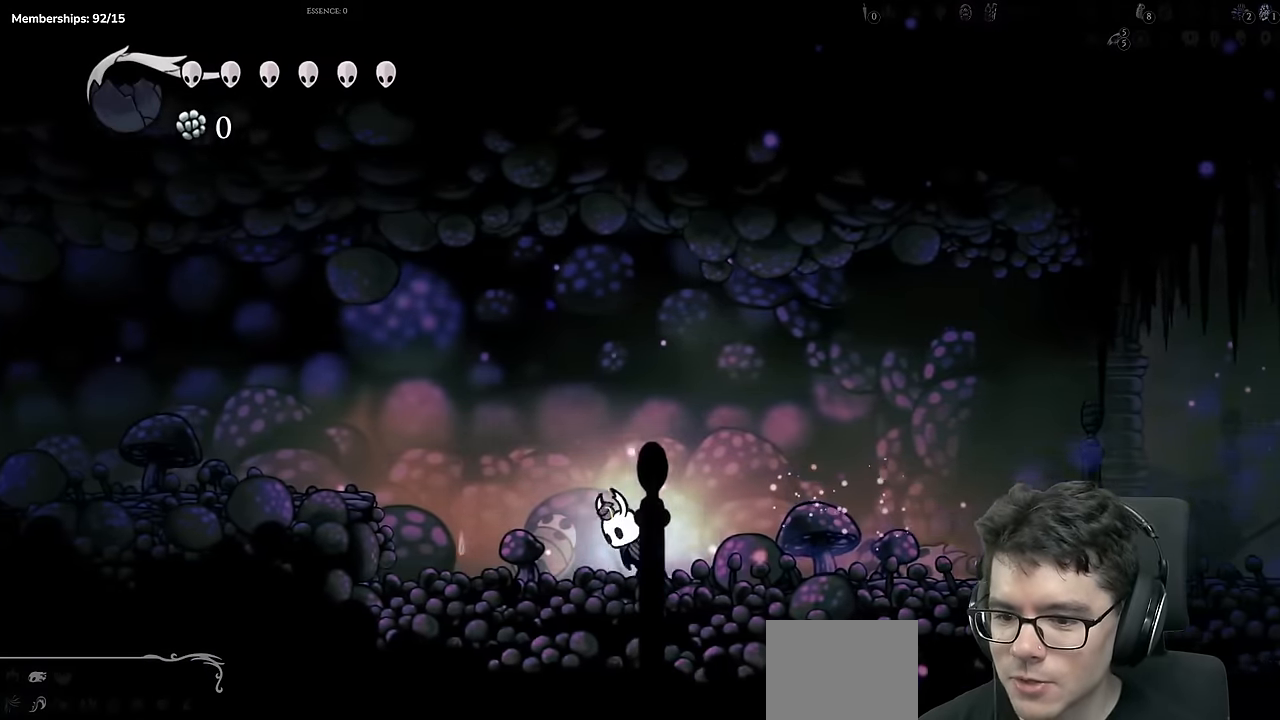
{"buttons": ["DPAD_LEFT"], "left_stick": "center", "right_stick": "center", "events": [[150, "R2", "down"], [417, "R2", "up"], [433, "A", "up"]]}
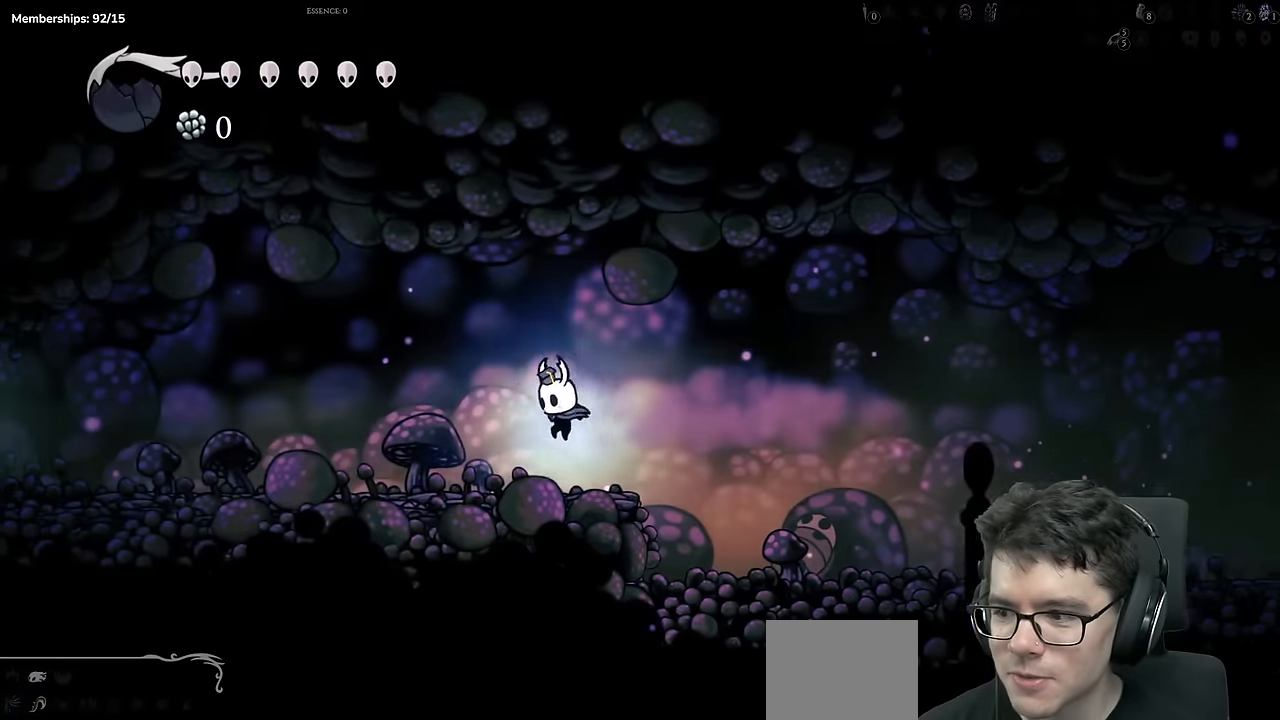
{"buttons": ["R2", "DPAD_LEFT"], "left_stick": "center", "right_stick": "center", "events": [[217, "R2", "down"]]}
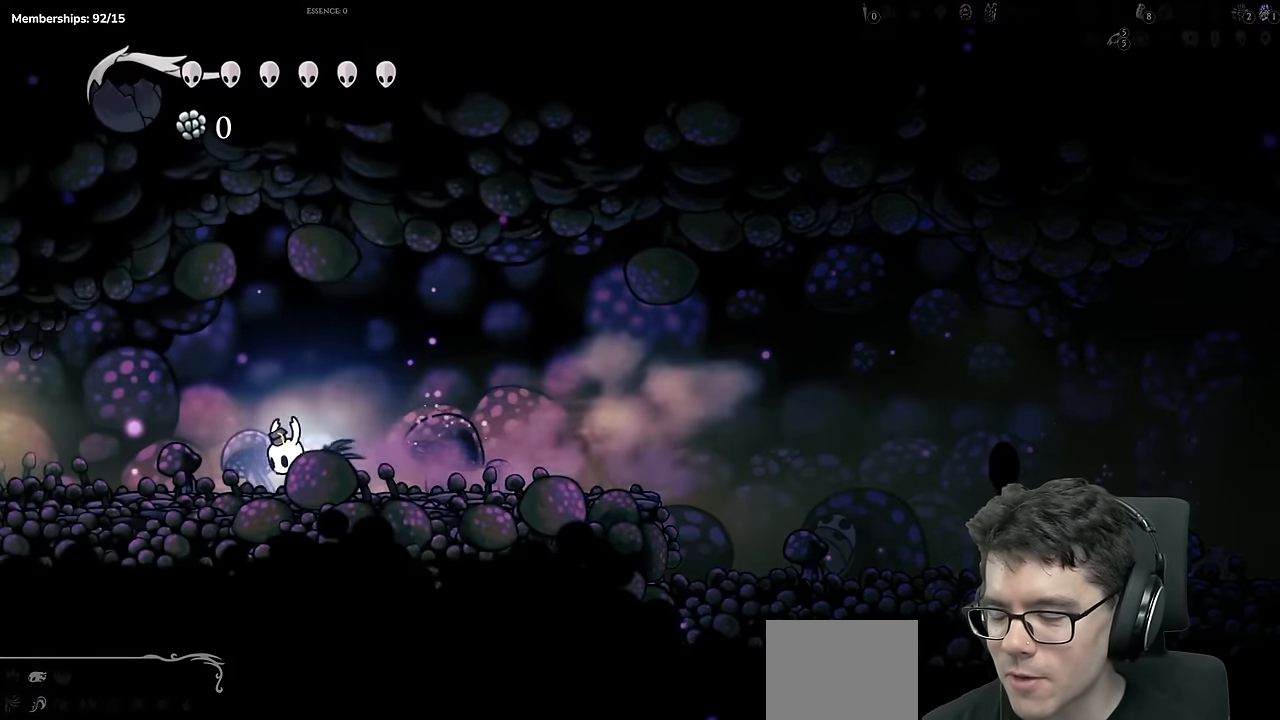
{"buttons": ["R2", "DPAD_LEFT"], "left_stick": "center", "right_stick": "center", "events": [[33, "R2", "up"], [350, "R2", "down"]]}
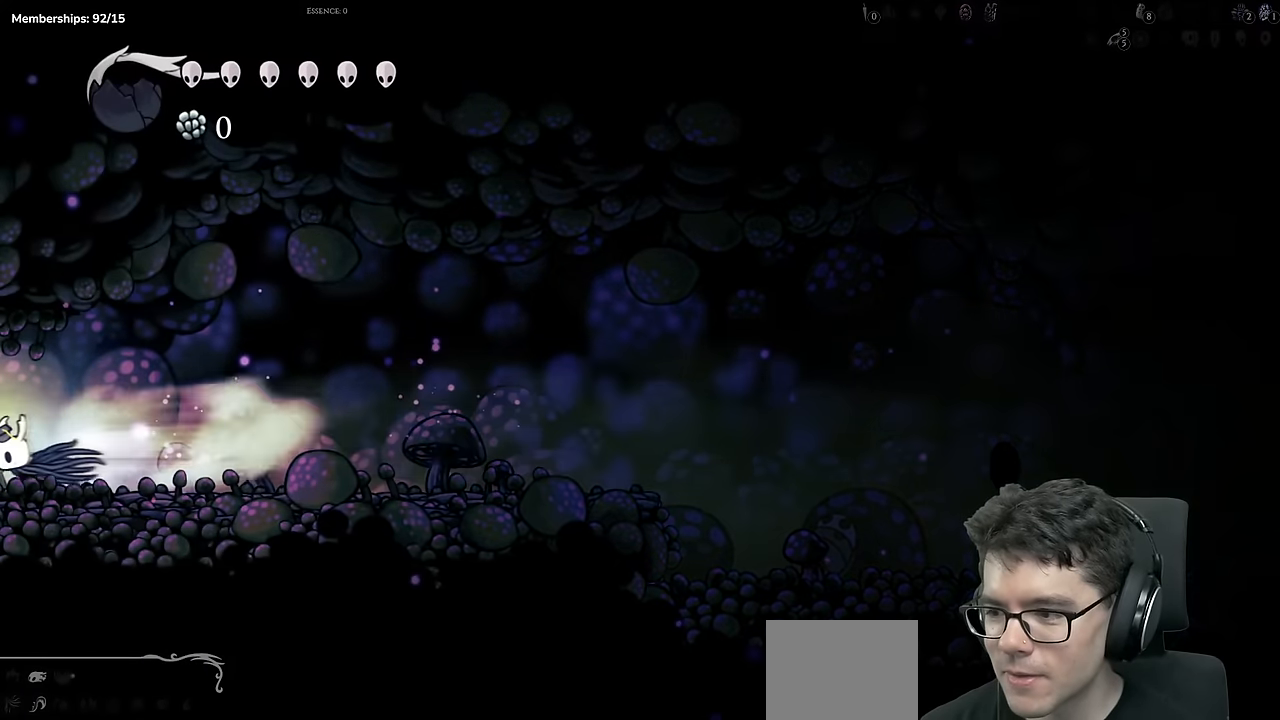
{"buttons": [], "left_stick": "center", "right_stick": "center", "events": [[217, "R2", "up"], [300, "DPAD_LEFT", "up"]]}
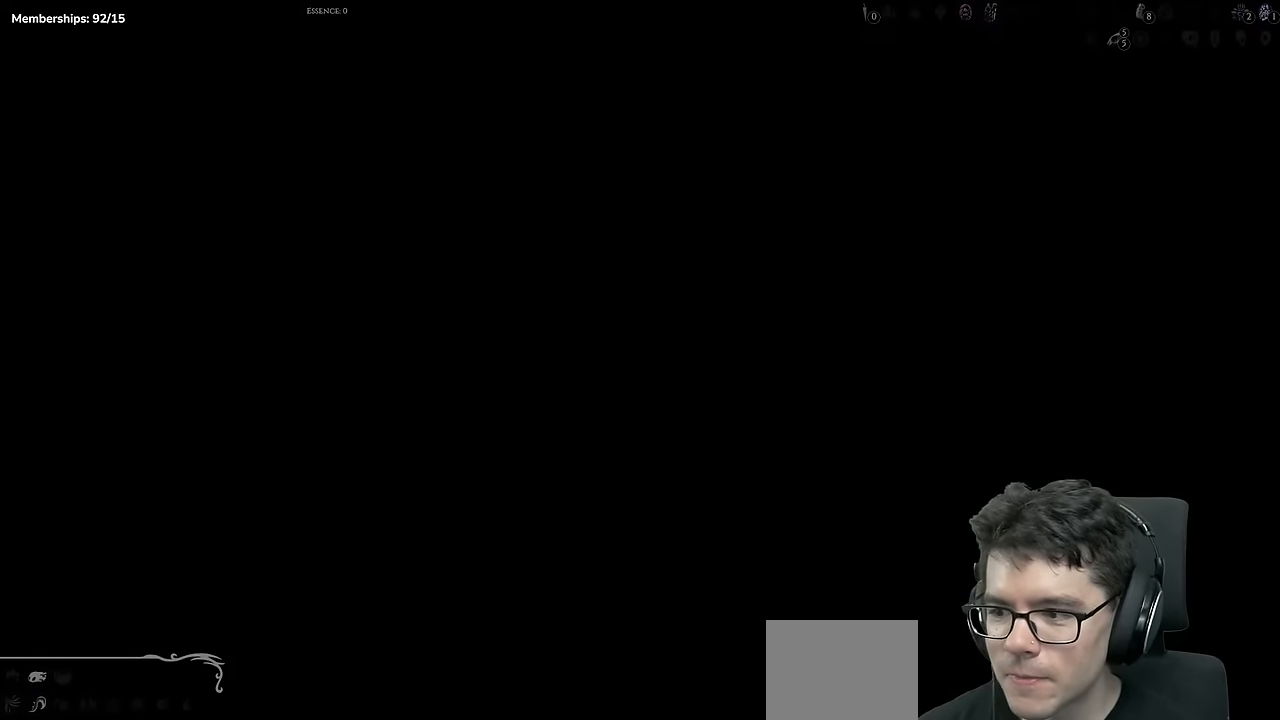
{"buttons": ["DPAD_LEFT"], "left_stick": "center", "right_stick": "center", "events": [[433, "DPAD_LEFT", "down"]]}
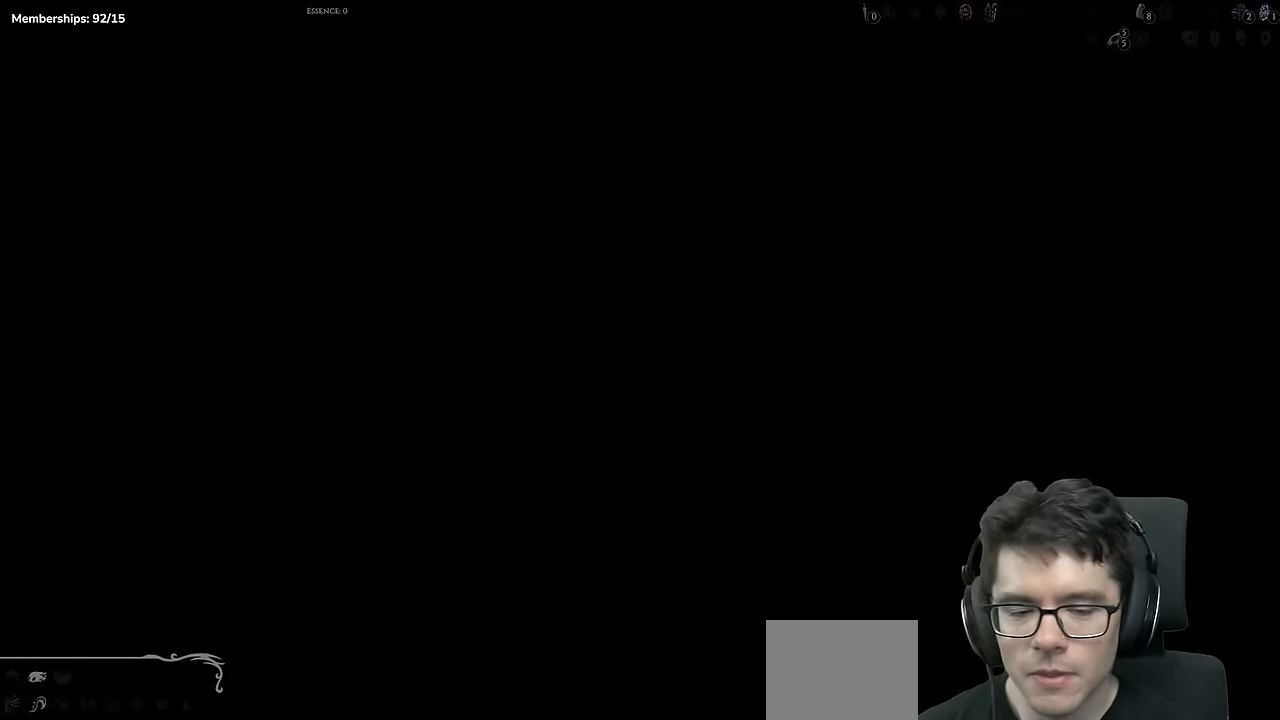
{"buttons": ["DPAD_LEFT"], "left_stick": "center", "right_stick": "center", "events": []}
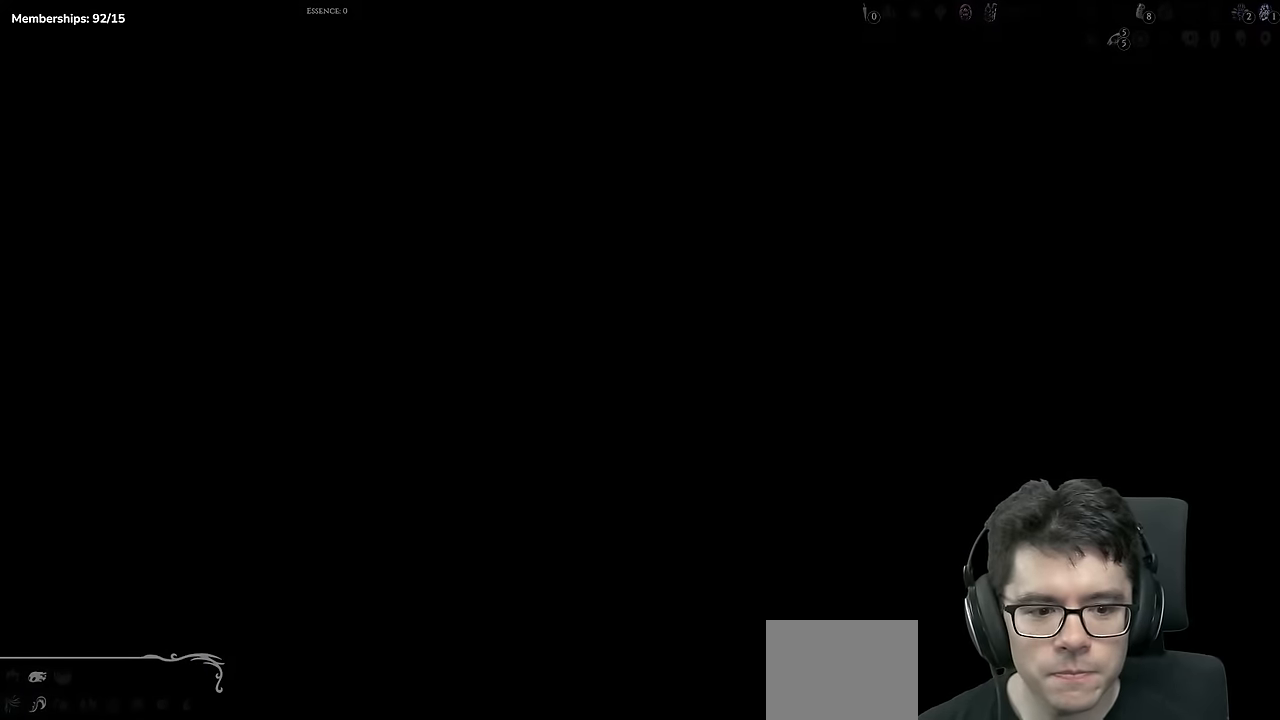
{"buttons": ["DPAD_LEFT"], "left_stick": "center", "right_stick": "center", "events": []}
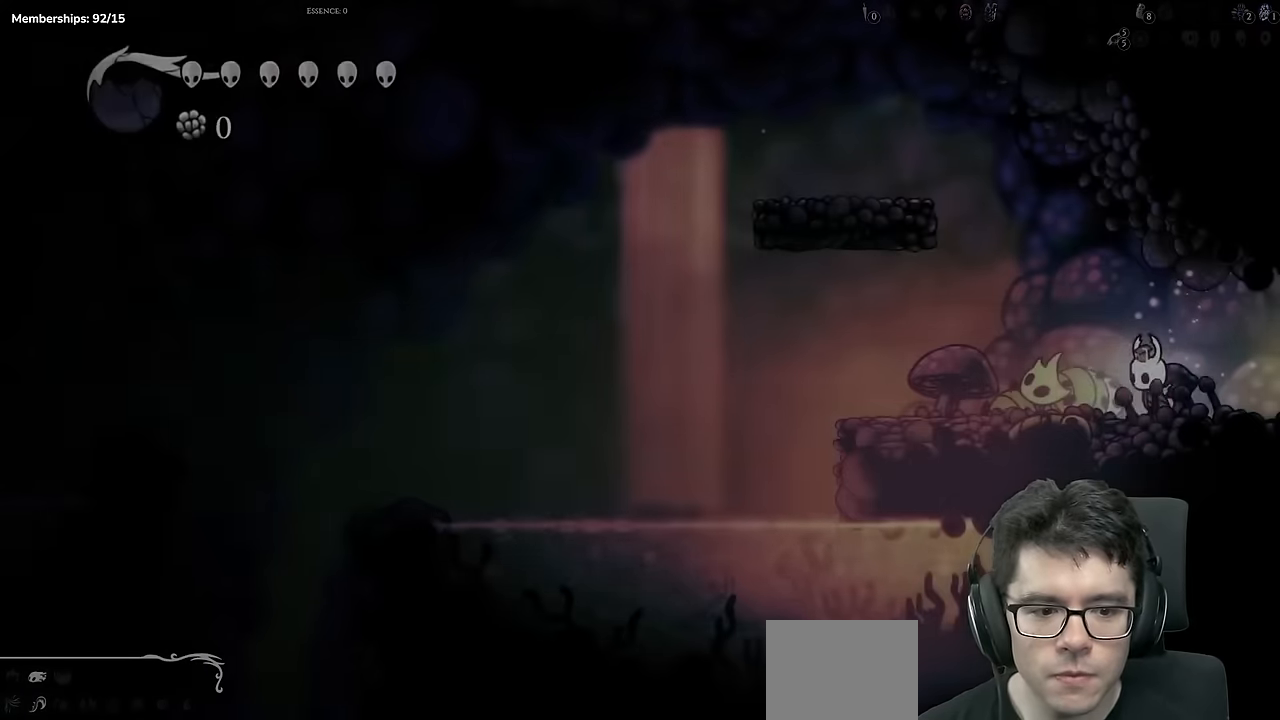
{"buttons": ["DPAD_LEFT"], "left_stick": "center", "right_stick": "center", "events": []}
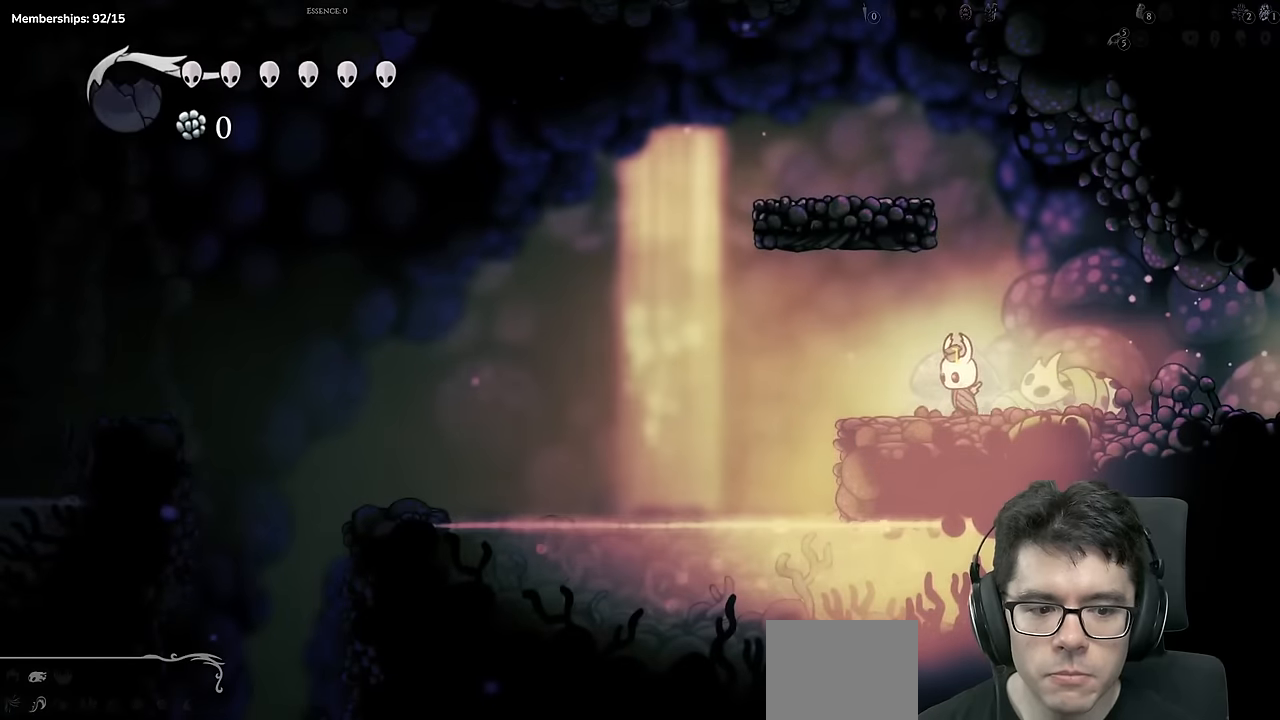
{"buttons": ["DPAD_LEFT"], "left_stick": "center", "right_stick": "center"}
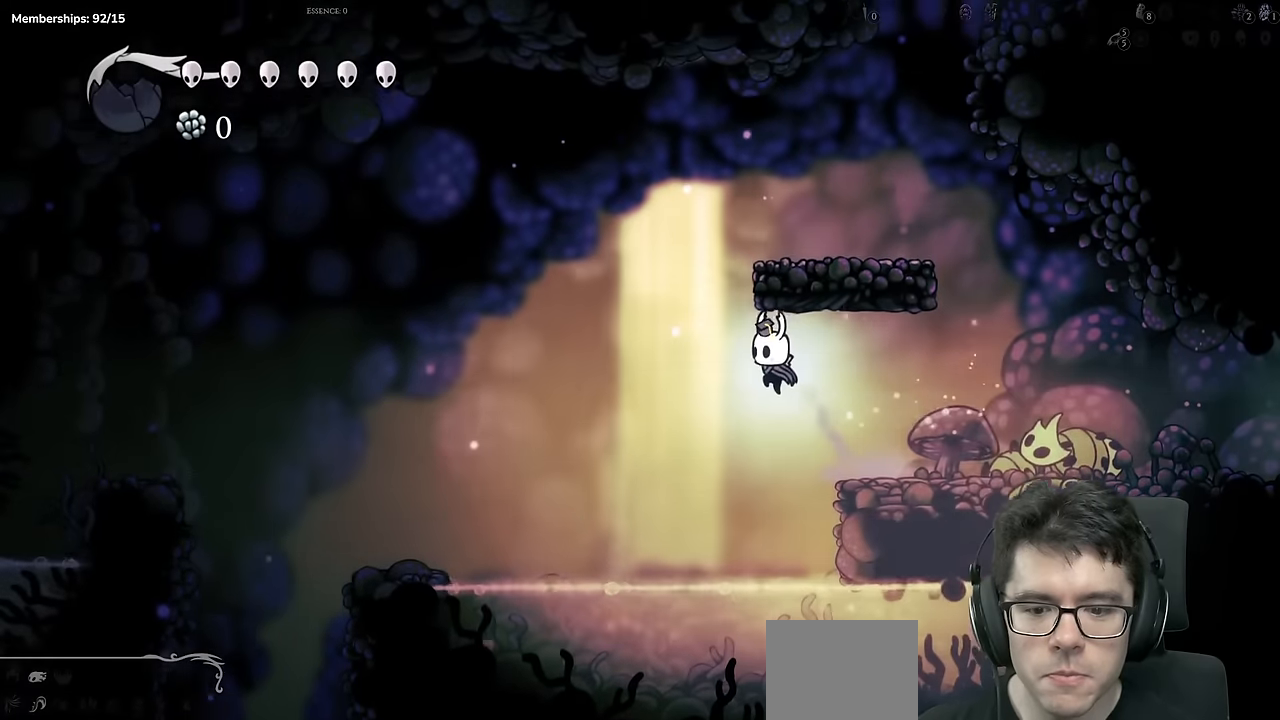
{"buttons": ["DPAD_LEFT"], "left_stick": "center", "right_stick": "center", "events": [[33, "R2", "down"], [367, "R2", "up"]]}
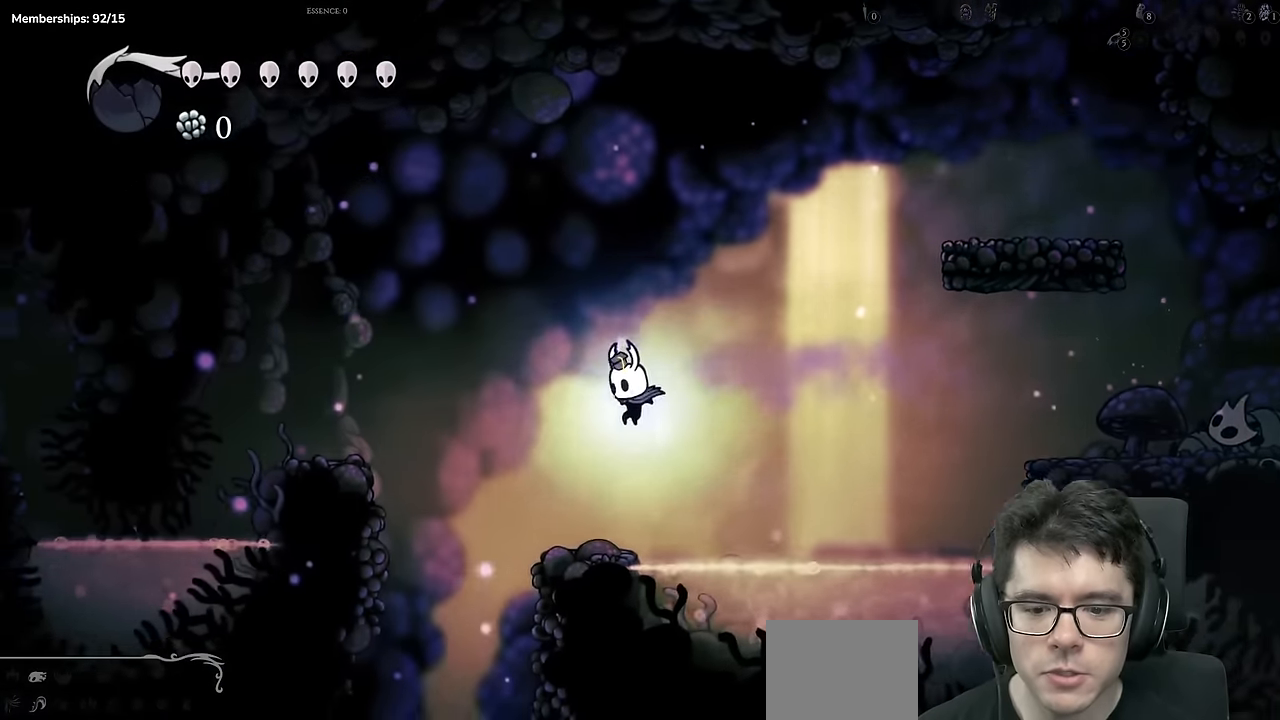
{"buttons": ["DPAD_LEFT"], "left_stick": "center", "right_stick": "center", "events": []}